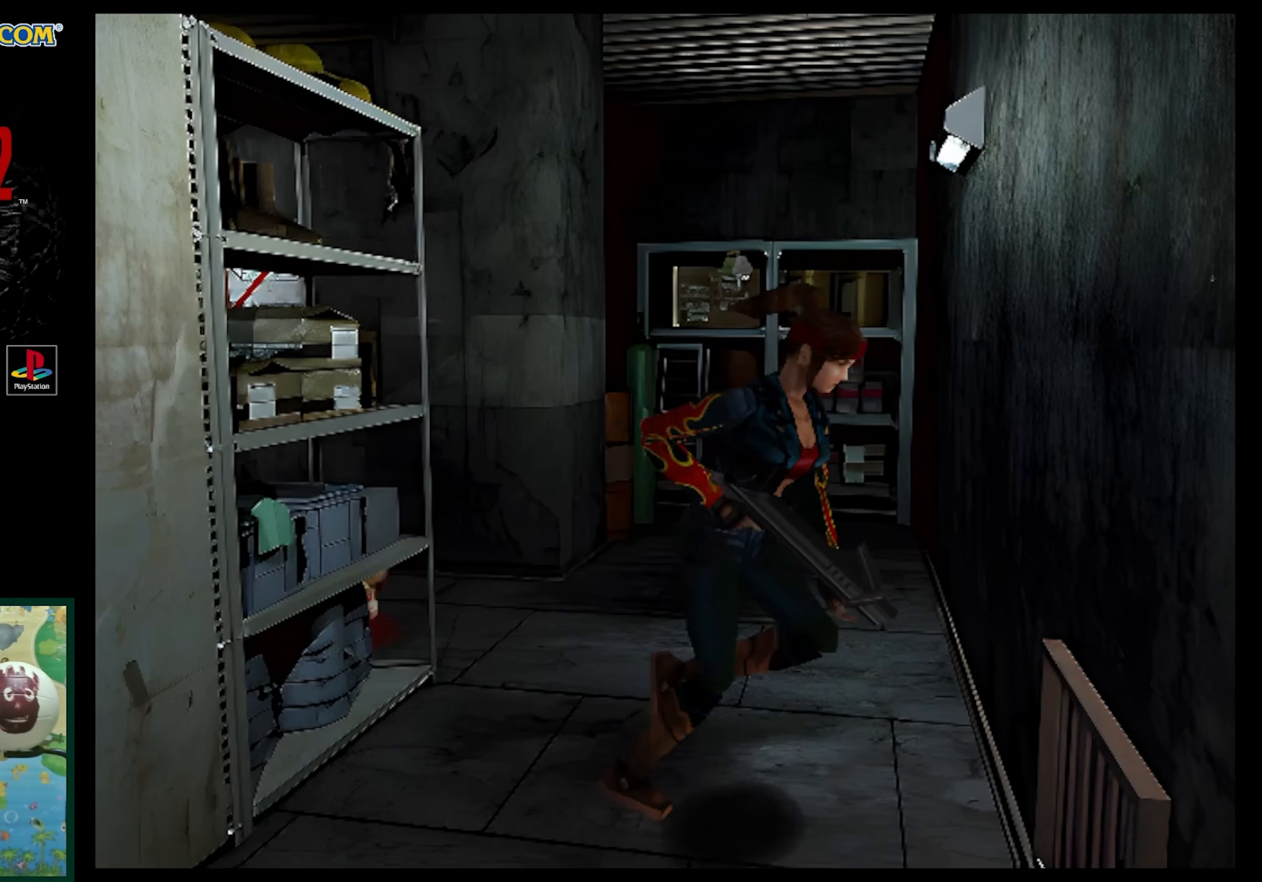
Gameplay with a controller (PlayStation layout); each line is a JSON object with the inputs held at the frame after it. "events" lists button and stick changes between this image and that frame as [ms after this image, input, new state], when the widget could be followed in between. Not read: L3 R3.
{"buttons": ["SQUARE", "DPAD_UP"], "events": []}
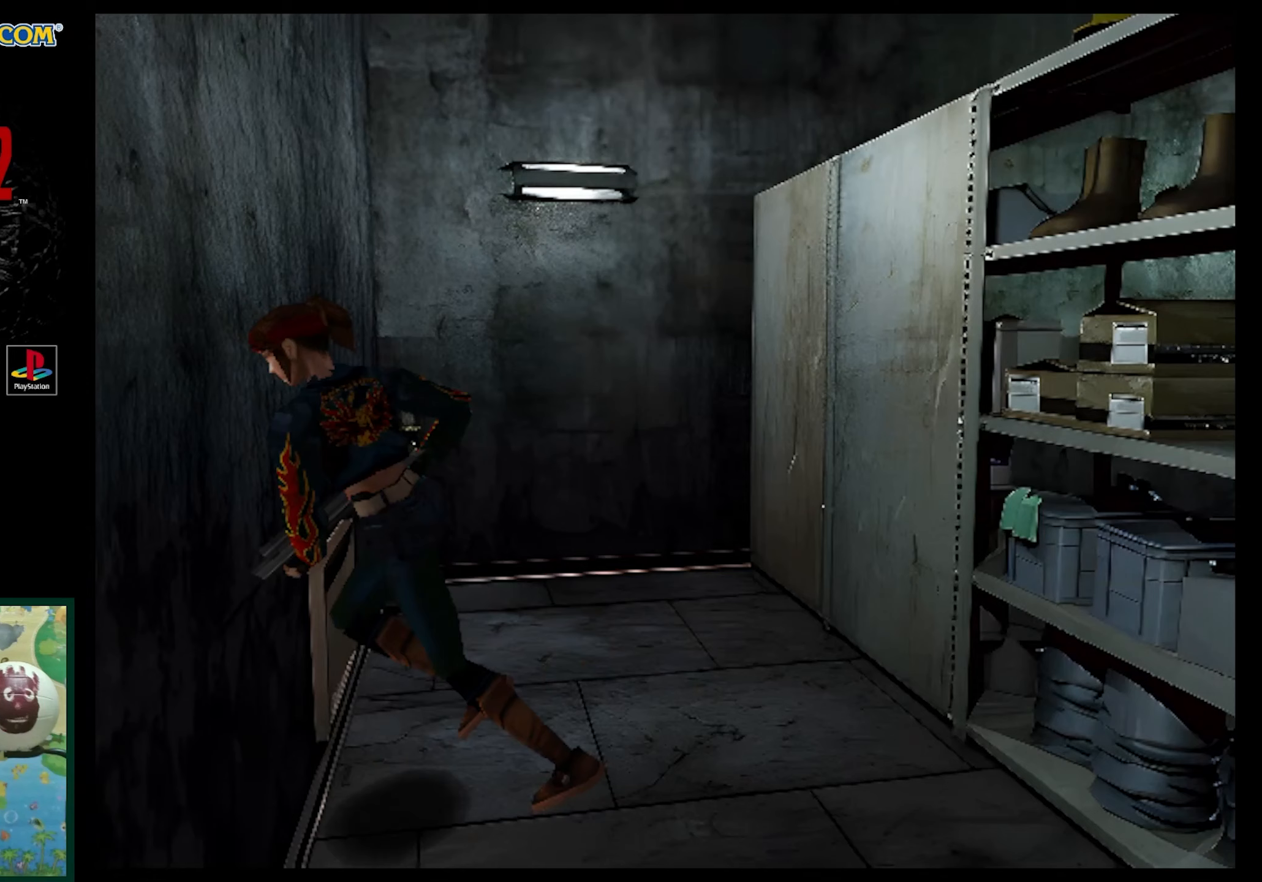
{"buttons": ["SQUARE", "DPAD_UP", "DPAD_RIGHT"], "events": [[117, "CROSS", "down"], [433, "CROSS", "up"], [433, "DPAD_RIGHT", "down"]]}
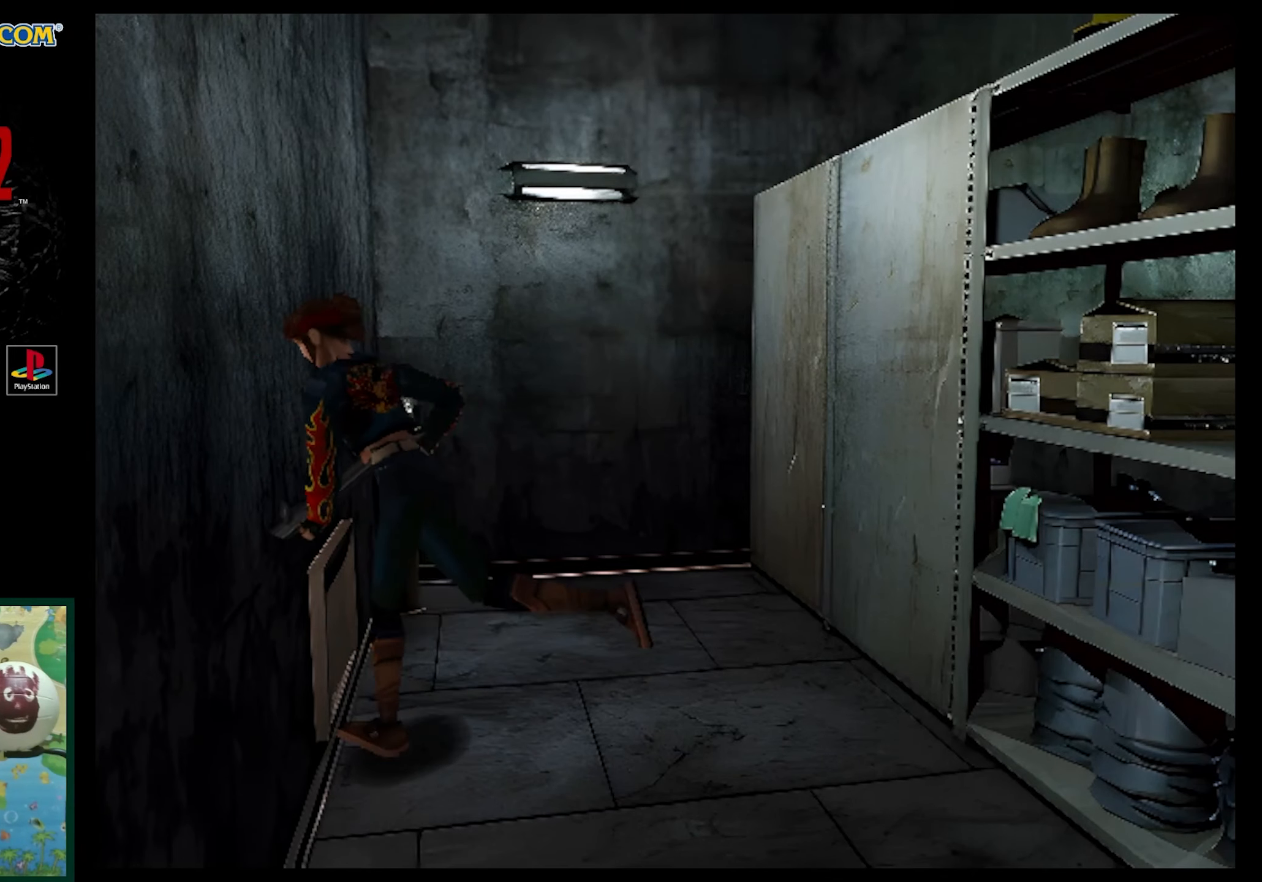
{"buttons": ["DPAD_LEFT"], "events": [[33, "CROSS", "down"], [133, "DPAD_RIGHT", "up"], [383, "CROSS", "up"], [400, "DPAD_LEFT", "down"], [400, "SQUARE", "up"], [433, "DPAD_UP", "up"]]}
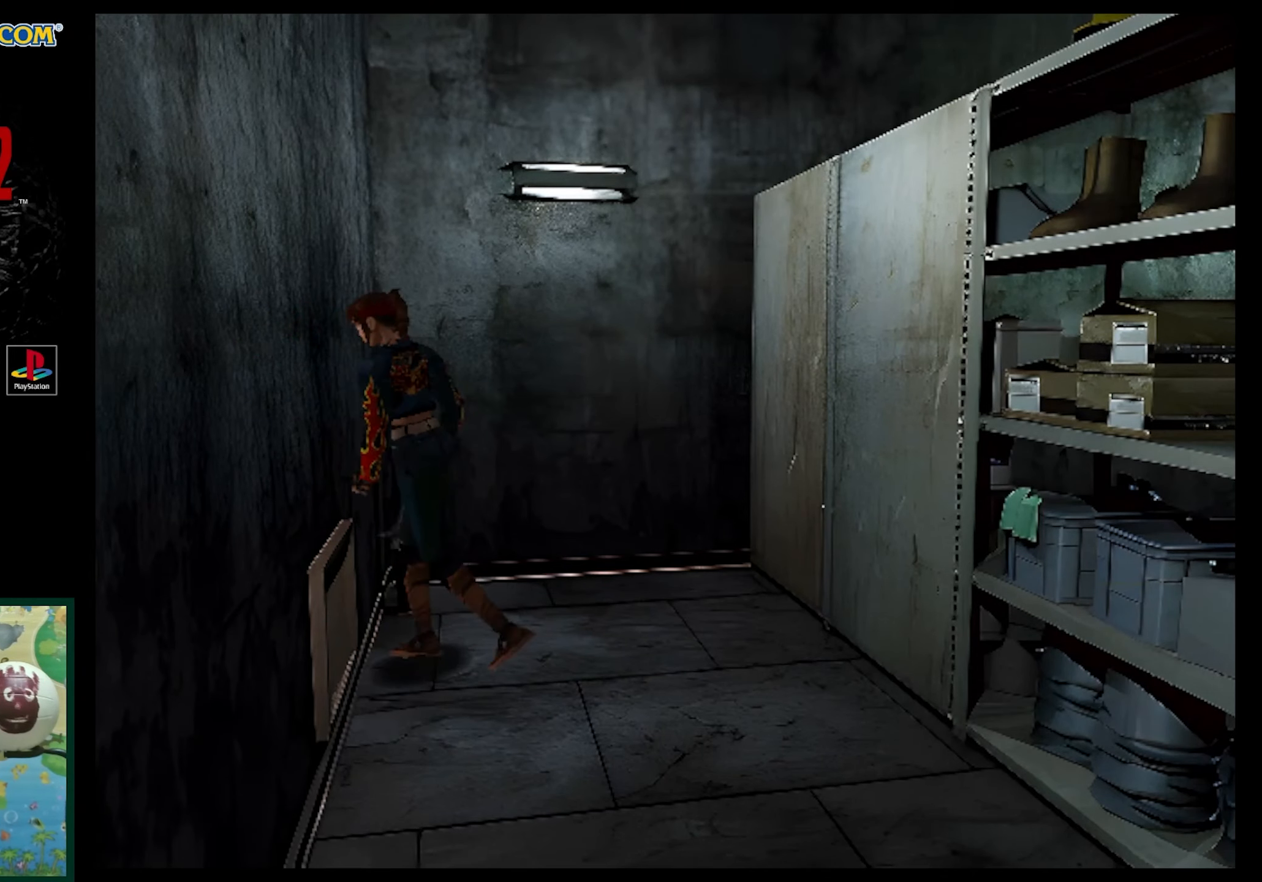
{"buttons": ["SQUARE", "DPAD_UP", "DPAD_LEFT"], "events": [[17, "CROSS", "down"], [183, "CROSS", "up"], [183, "DPAD_UP", "down"], [267, "SQUARE", "down"], [317, "CROSS", "down"], [450, "CROSS", "up"]]}
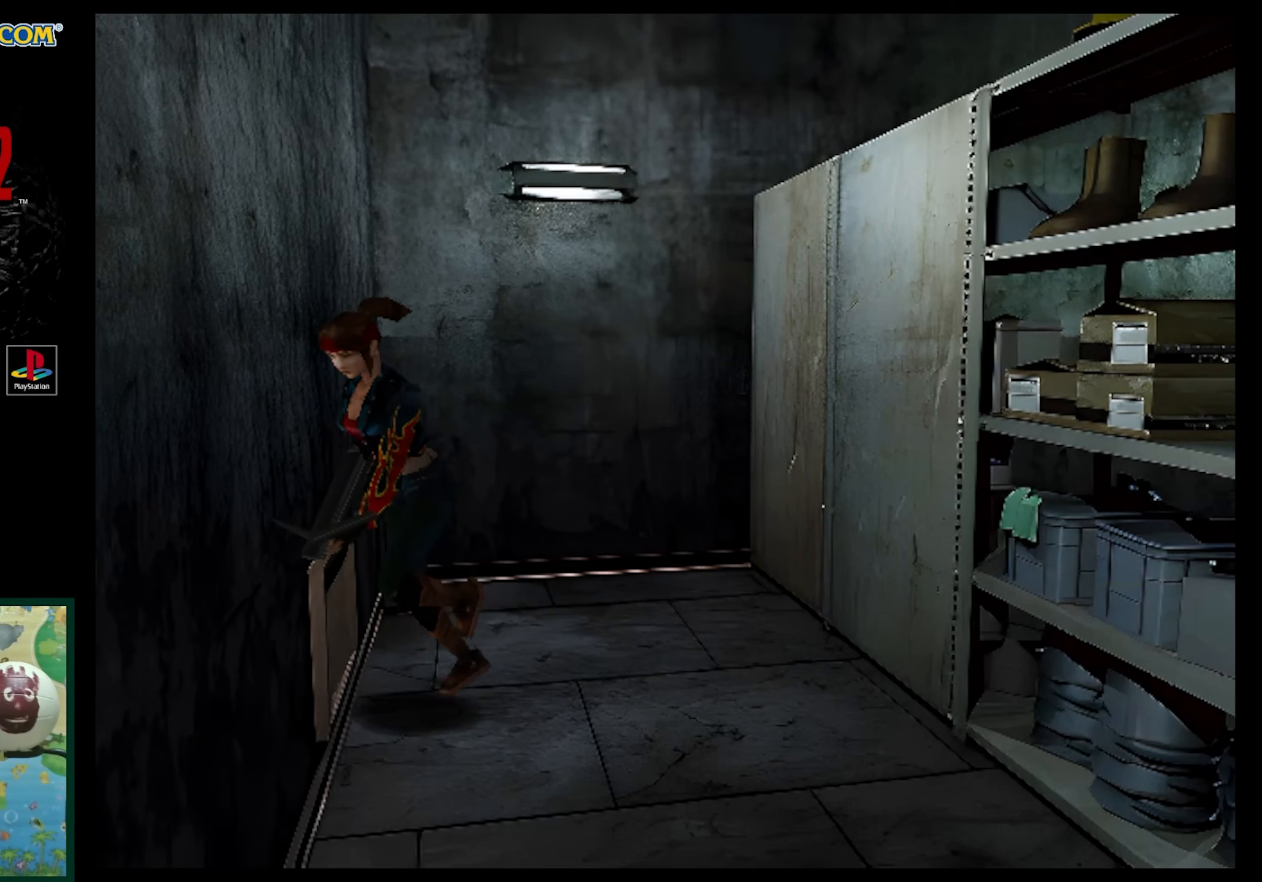
{"buttons": ["SQUARE", "DPAD_UP"], "events": [[267, "DPAD_LEFT", "up"]]}
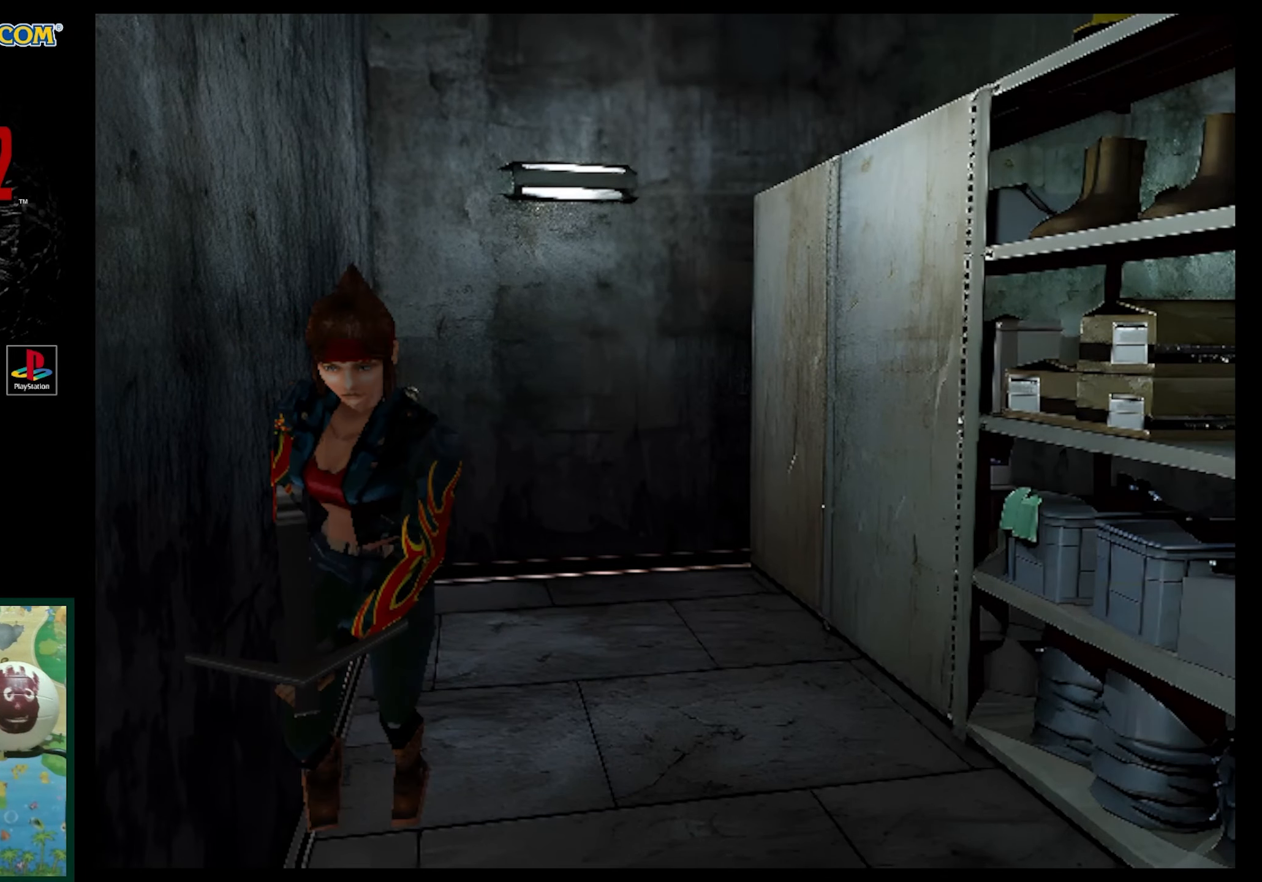
{"buttons": ["SQUARE", "DPAD_UP"], "events": []}
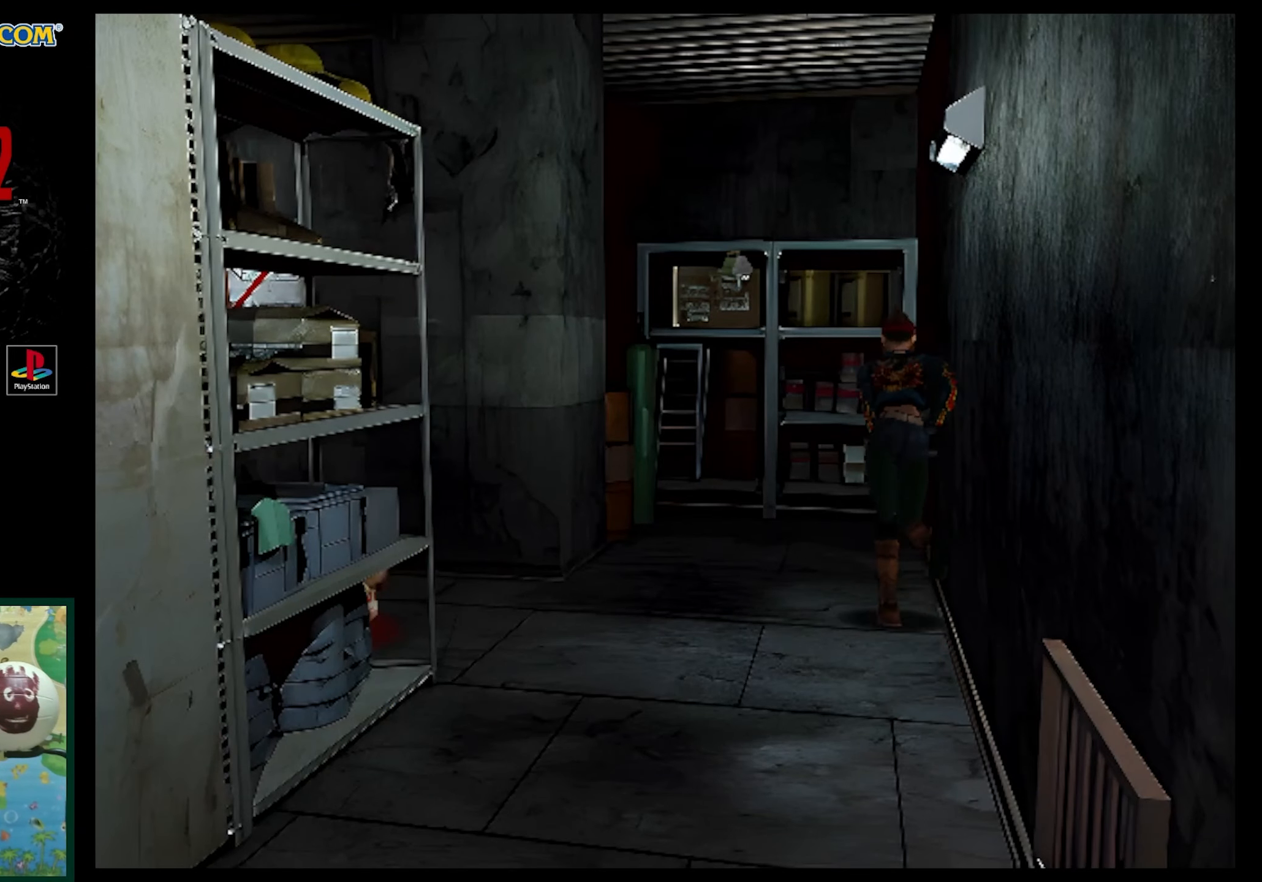
{"buttons": ["SQUARE", "DPAD_UP"], "events": [[17, "DPAD_LEFT", "down"], [183, "DPAD_LEFT", "up"]]}
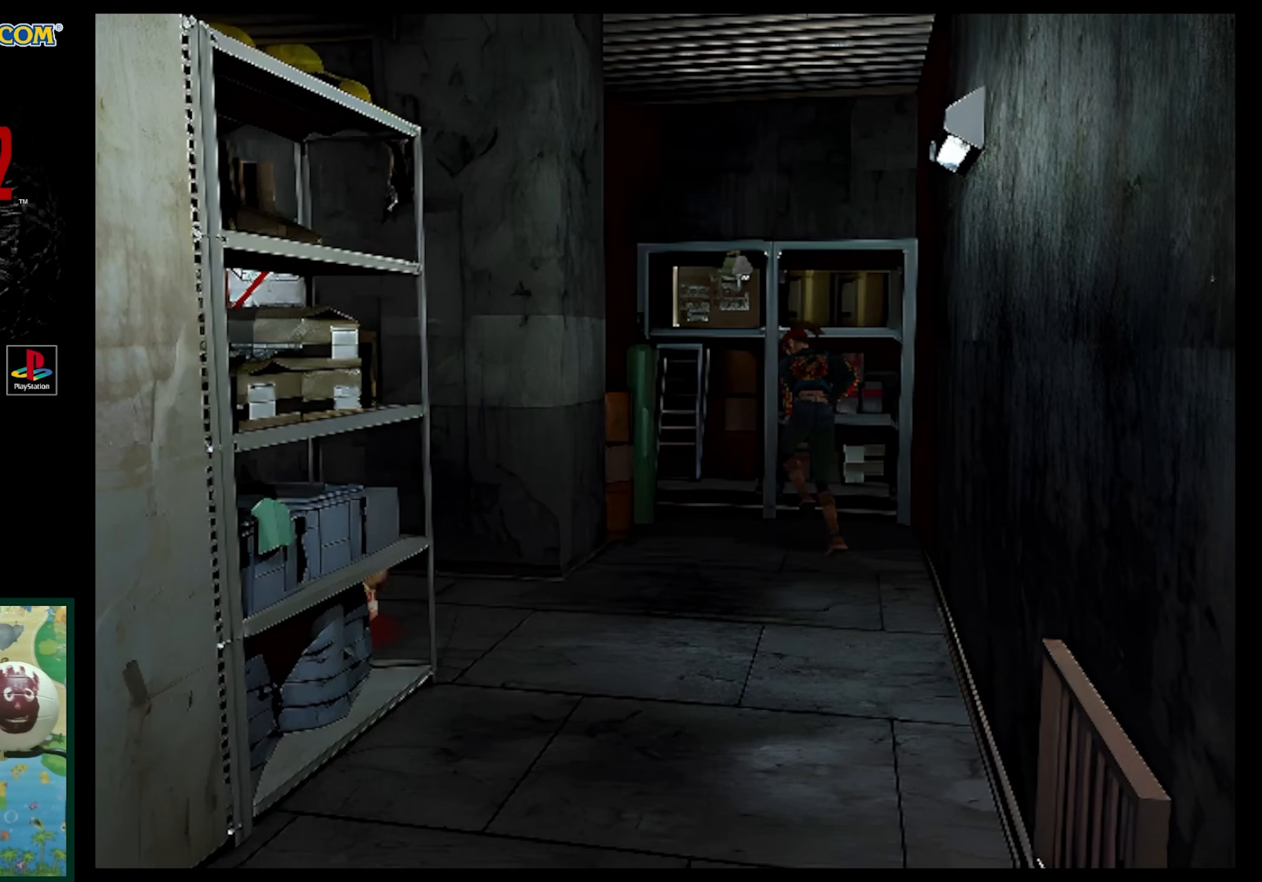
{"buttons": ["SQUARE", "DPAD_UP"], "events": [[83, "CROSS", "down"], [167, "CROSS", "up"], [267, "DPAD_RIGHT", "down"], [317, "CROSS", "down"], [400, "DPAD_RIGHT", "up"], [417, "CROSS", "up"]]}
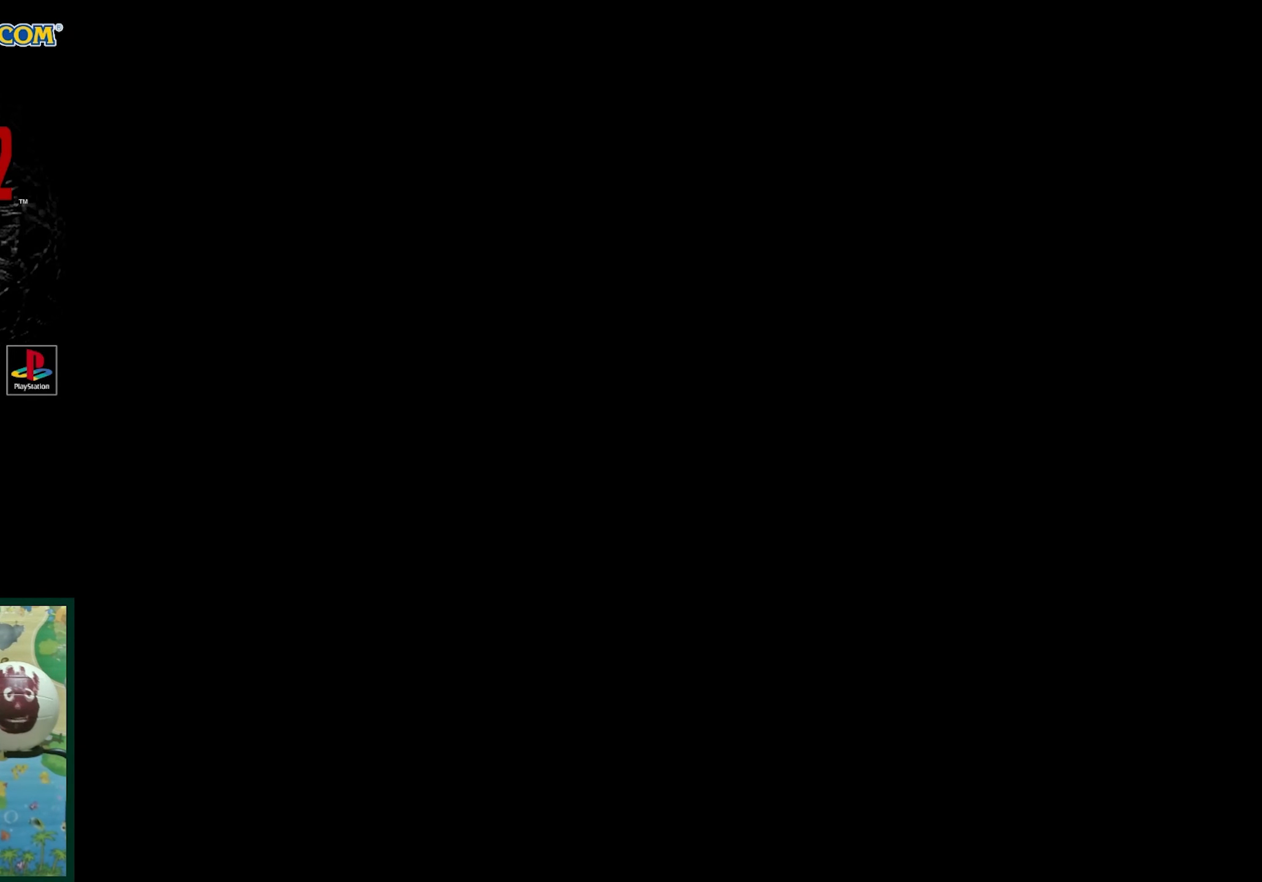
{"buttons": ["CROSS"], "events": [[33, "CROSS", "down"], [133, "CROSS", "up"], [133, "DPAD_UP", "up"], [183, "SQUARE", "up"], [433, "CROSS", "down"]]}
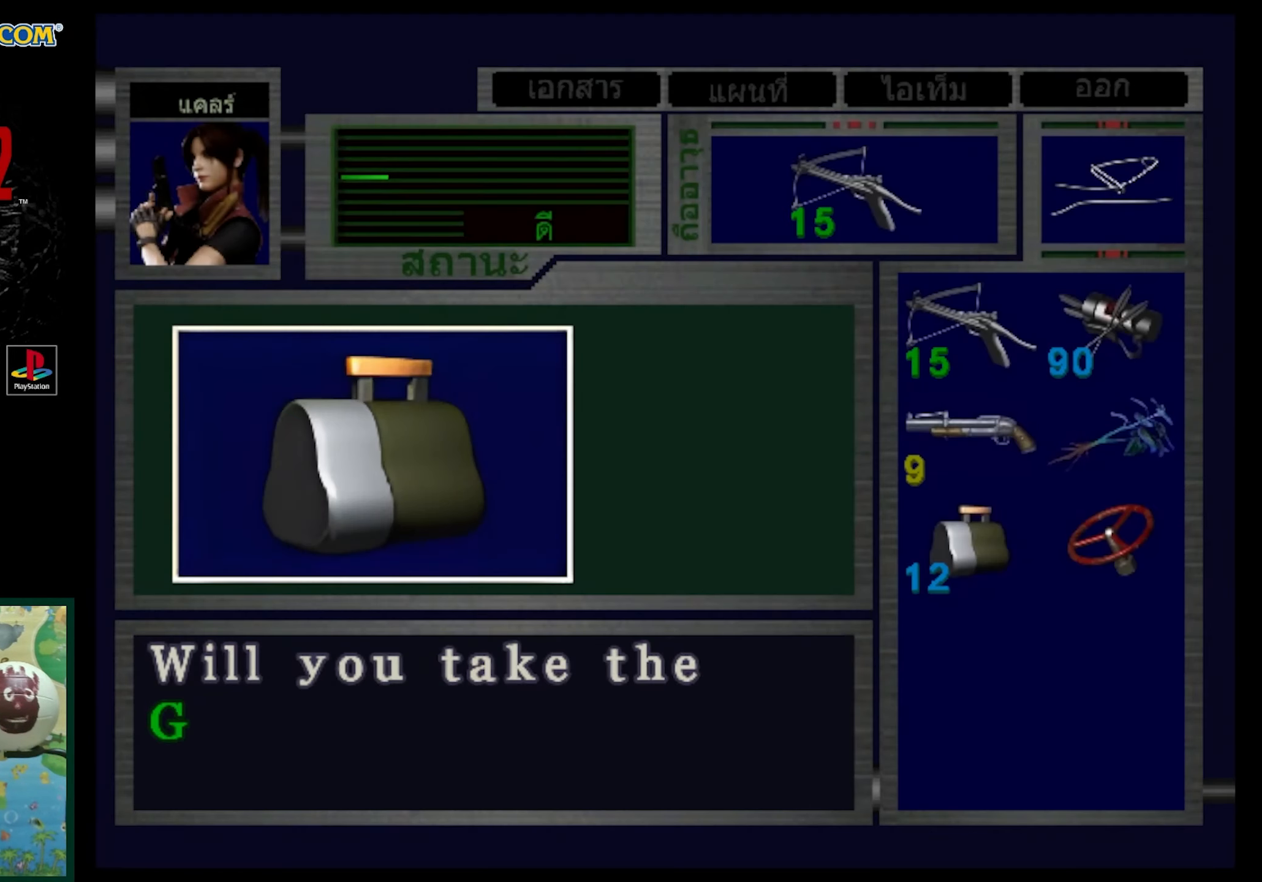
{"buttons": [], "events": [[267, "CROSS", "up"]]}
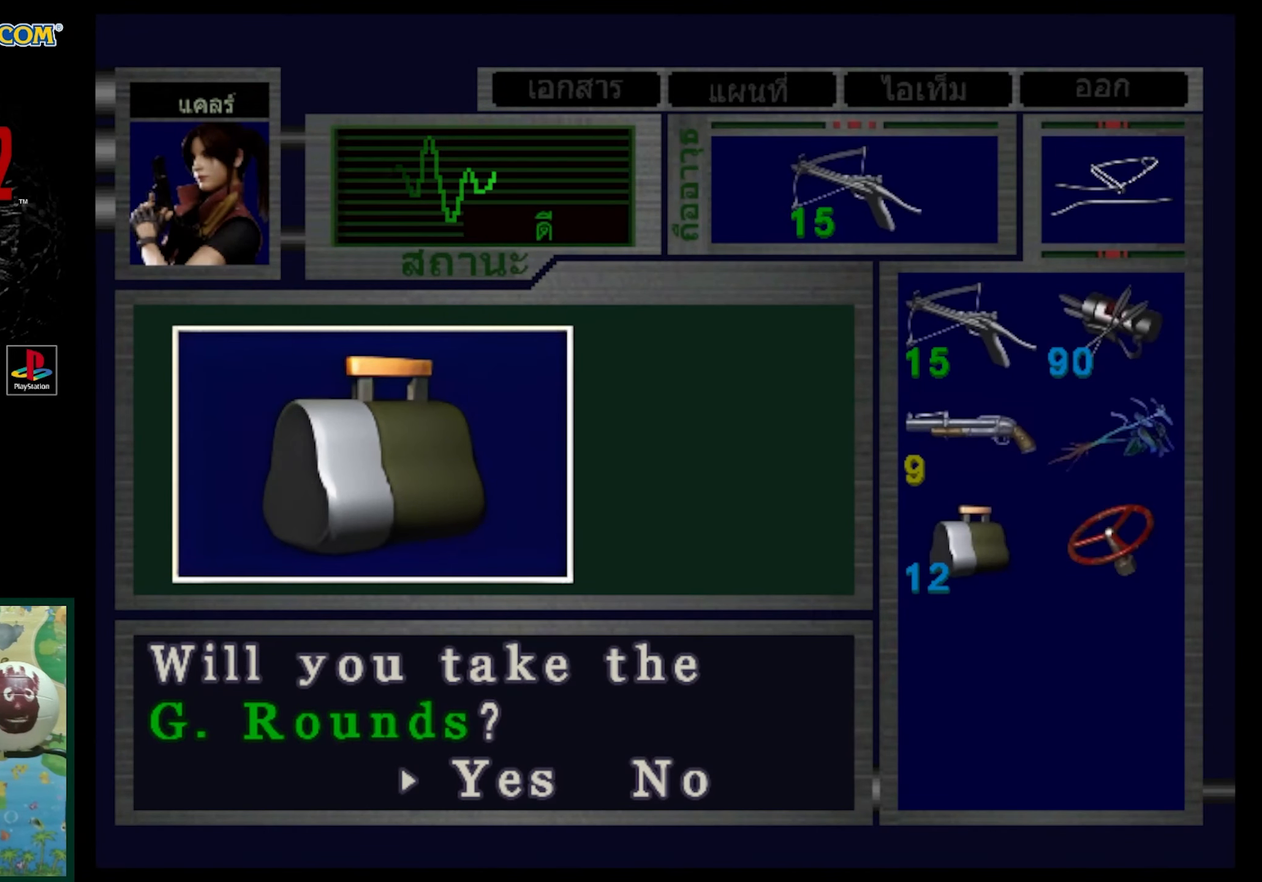
{"buttons": ["CROSS"], "events": [[217, "CROSS", "down"], [283, "CROSS", "up"], [417, "CROSS", "down"]]}
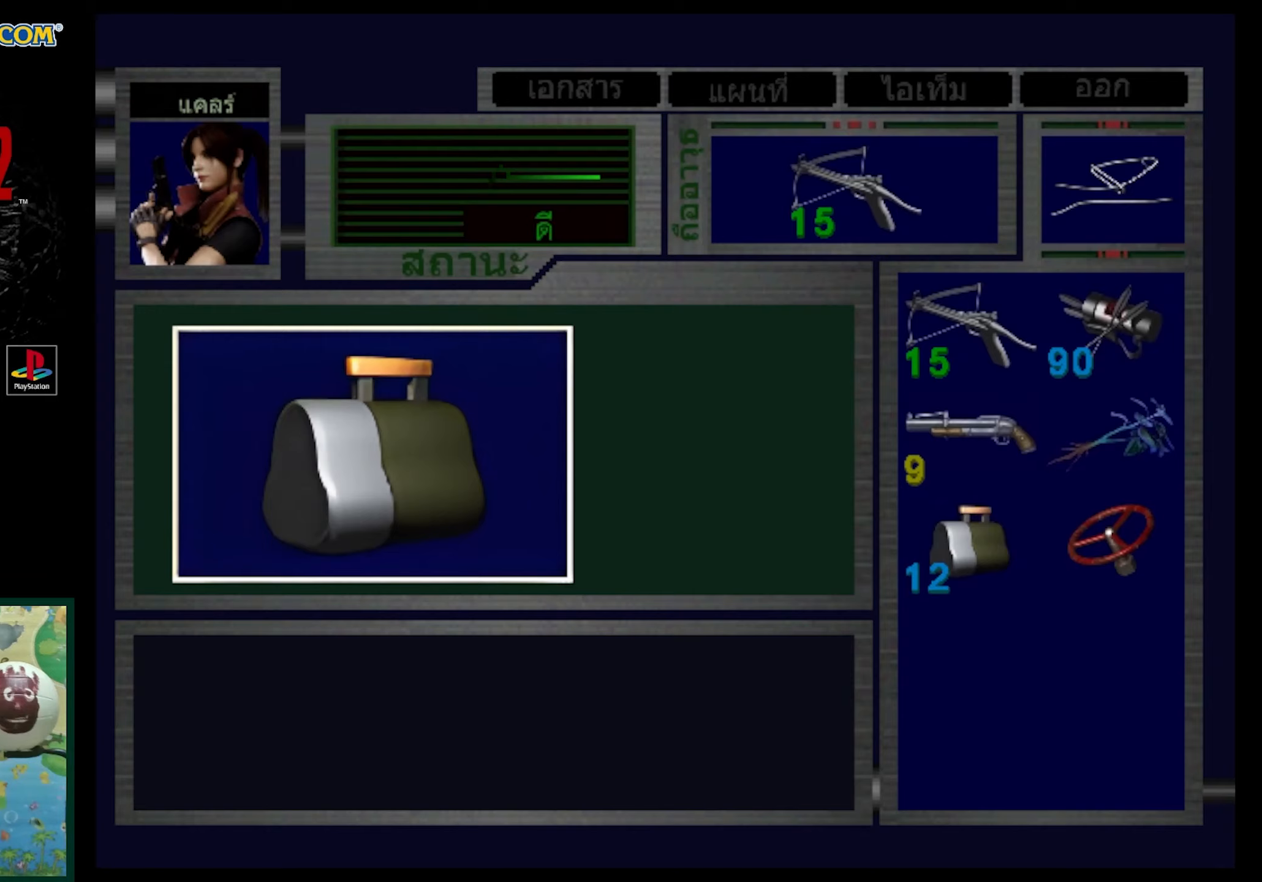
{"buttons": [], "events": [[267, "CROSS", "up"], [383, "CROSS", "down"], [500, "CROSS", "up"]]}
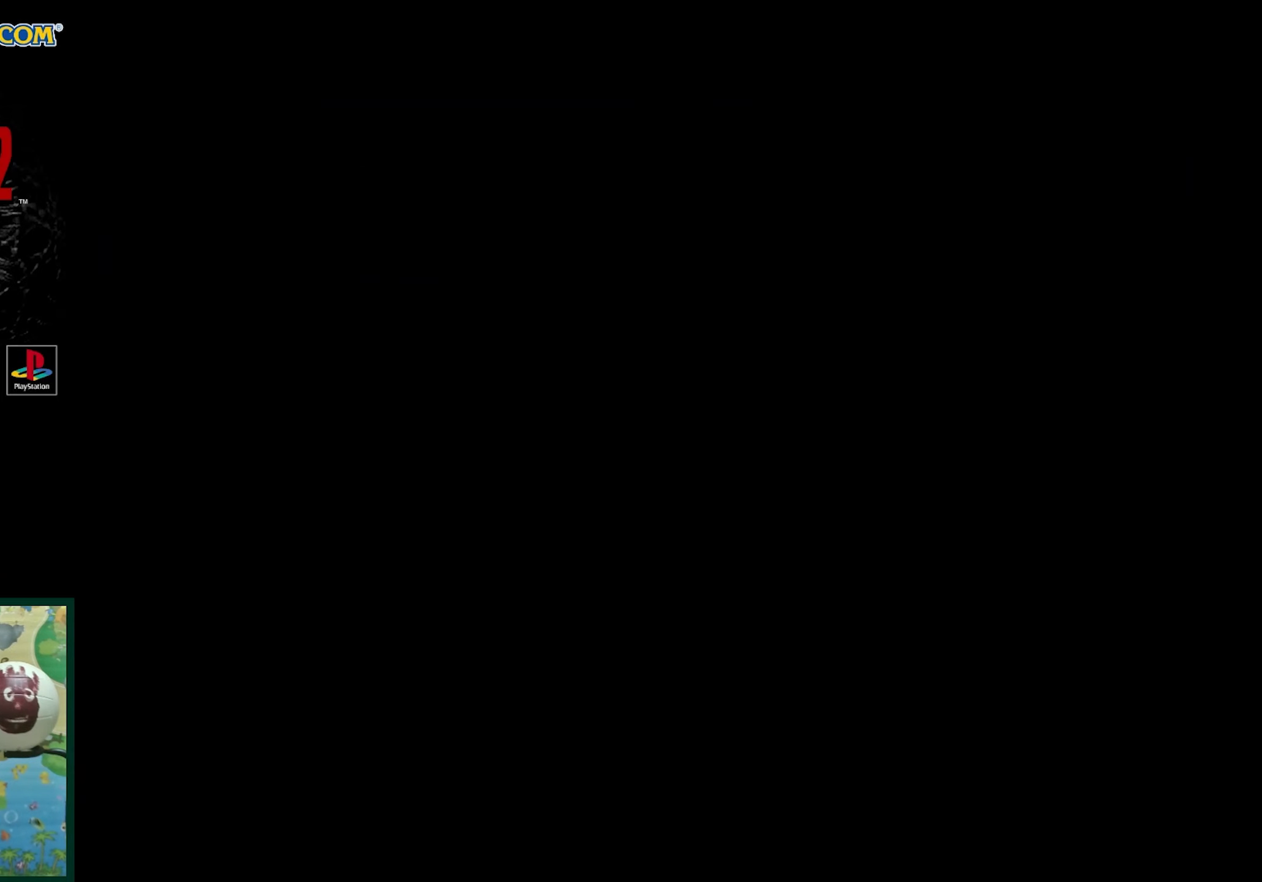
{"buttons": ["SQUARE", "DPAD_LEFT"], "events": [[83, "CROSS", "down"], [200, "CROSS", "up"], [217, "DPAD_LEFT", "down"], [417, "SQUARE", "down"]]}
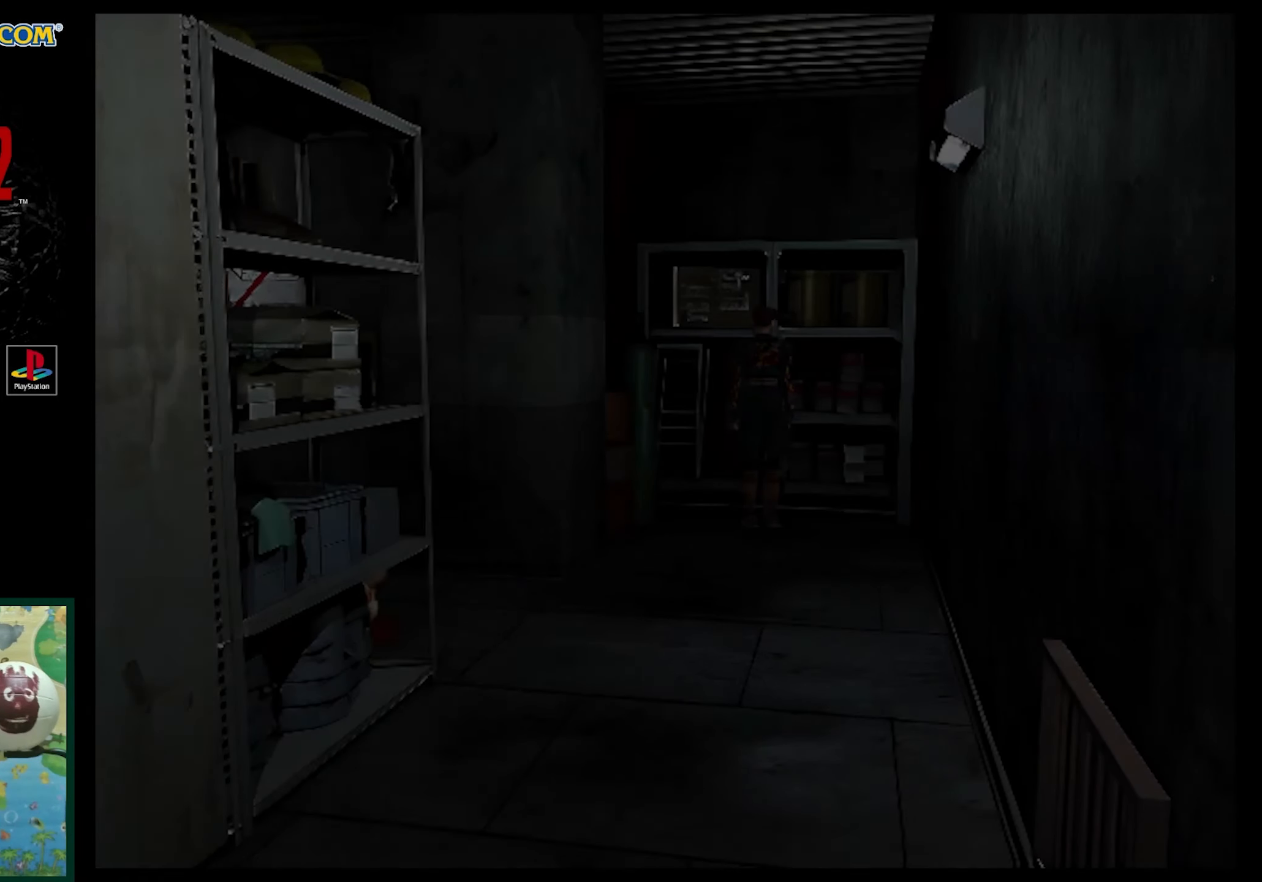
{"buttons": ["SQUARE", "DPAD_UP", "DPAD_LEFT"], "events": [[200, "DPAD_UP", "down"]]}
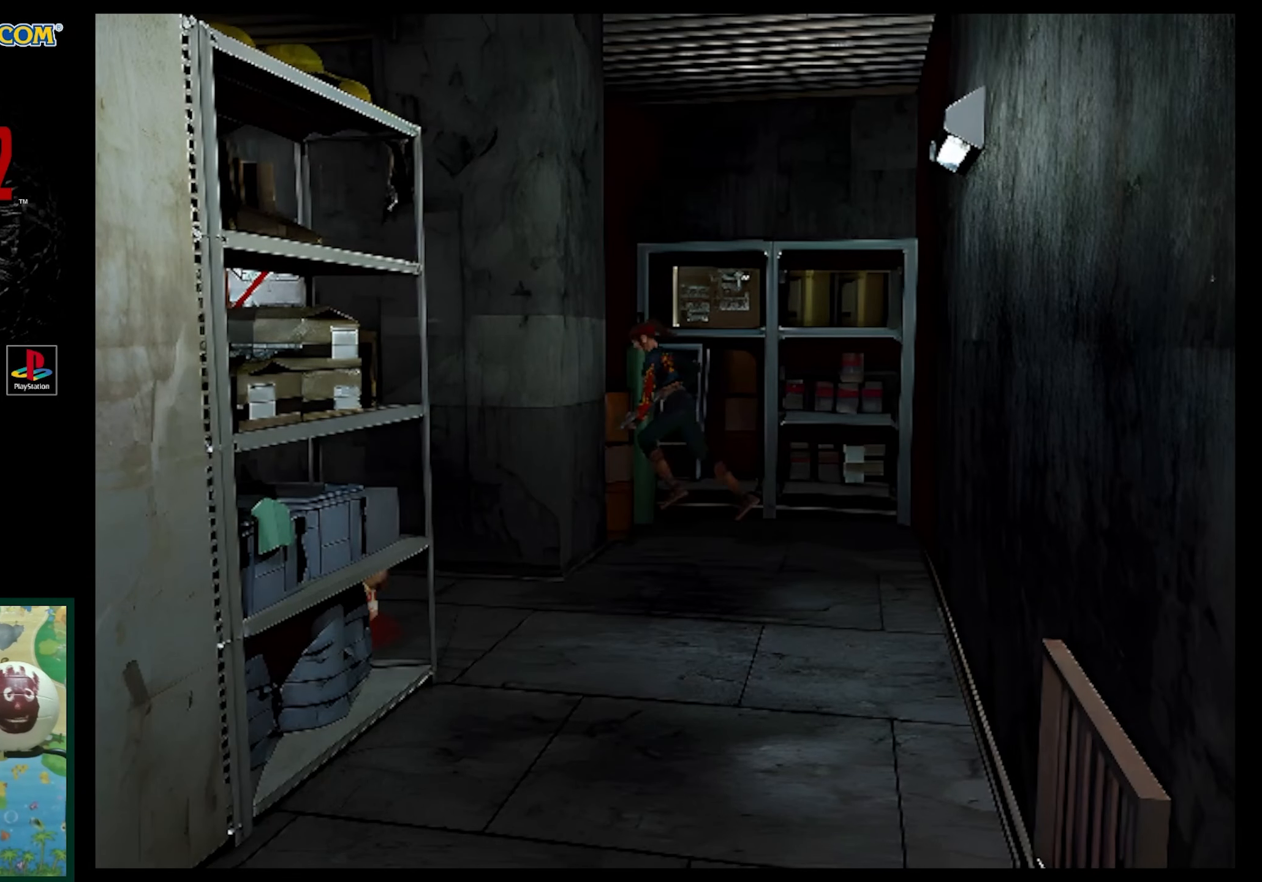
{"buttons": ["CROSS", "SQUARE", "DPAD_UP", "DPAD_LEFT"], "events": [[50, "CROSS", "down"], [100, "CROSS", "up"], [383, "CROSS", "down"]]}
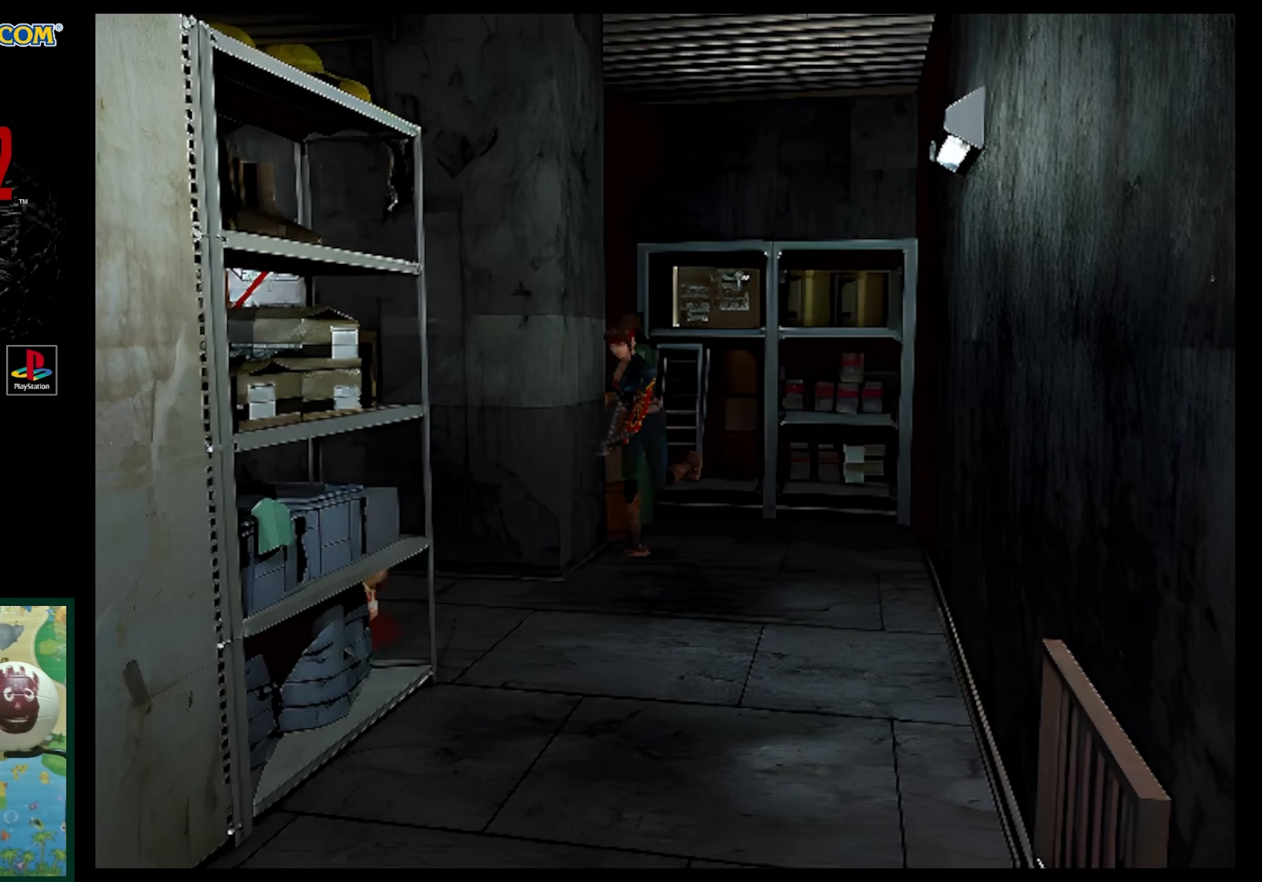
{"buttons": ["SQUARE", "DPAD_UP", "DPAD_RIGHT"], "events": [[17, "DPAD_LEFT", "up"], [33, "CROSS", "up"], [267, "DPAD_RIGHT", "down"]]}
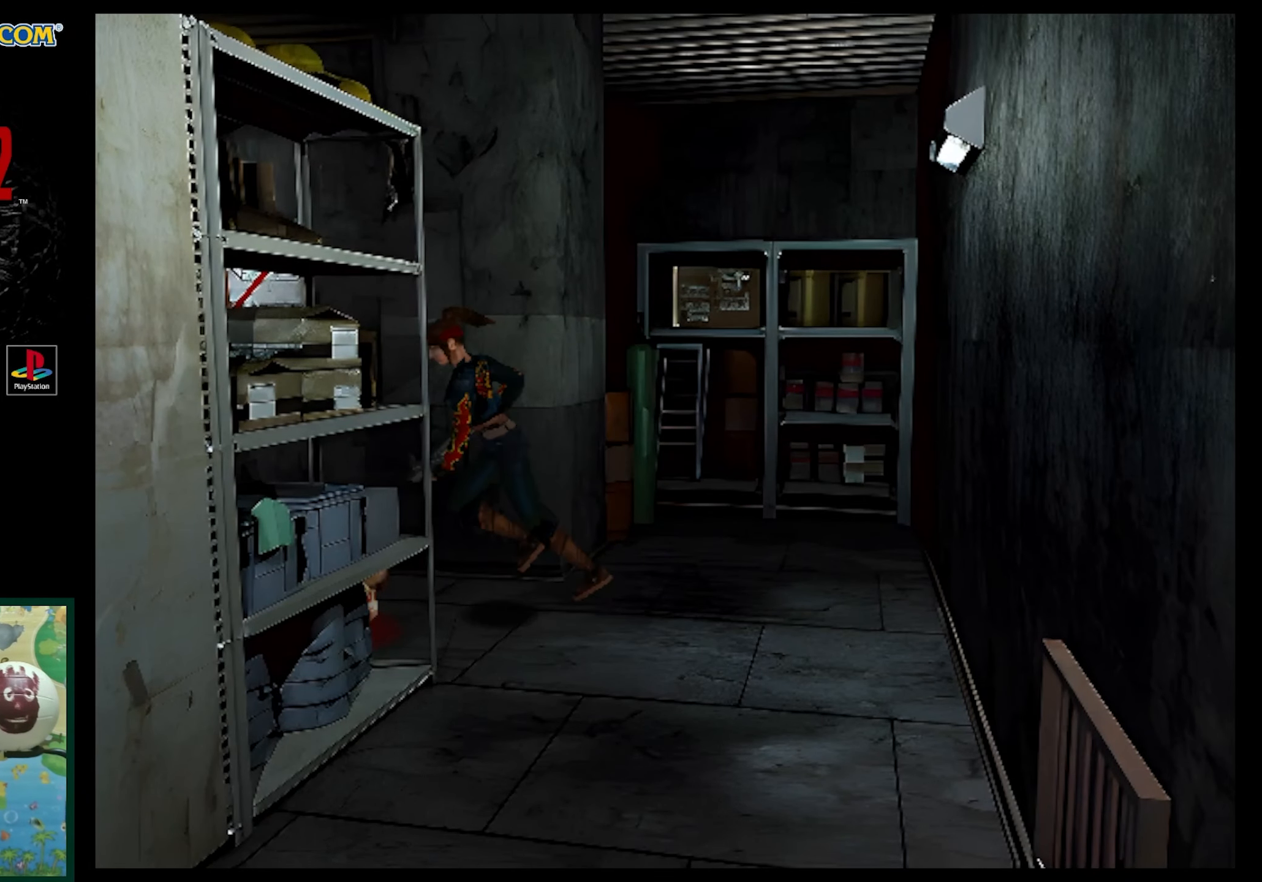
{"buttons": ["DPAD_UP", "DPAD_RIGHT"], "events": [[317, "SQUARE", "up"]]}
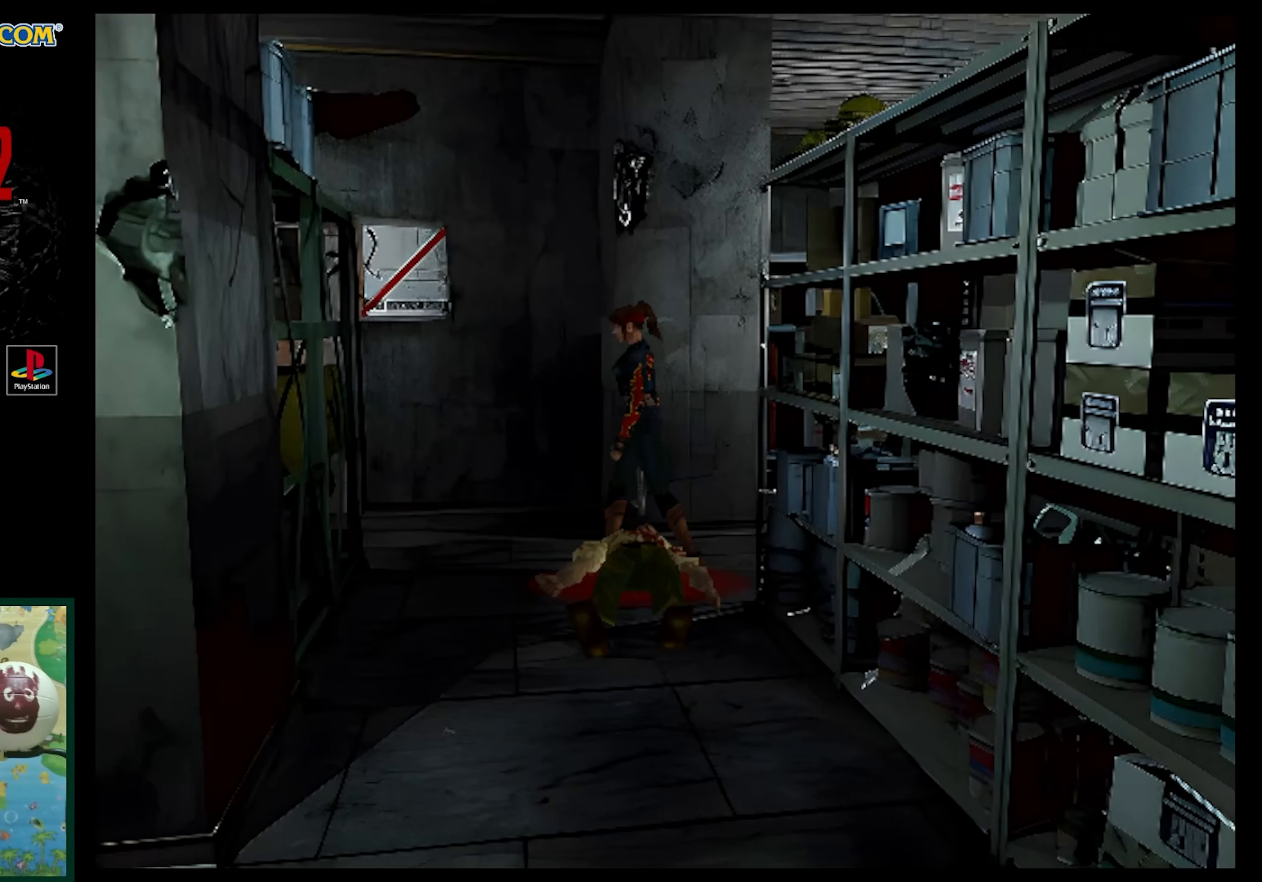
{"buttons": ["SQUARE", "DPAD_UP"], "events": [[83, "SQUARE", "down"], [250, "DPAD_RIGHT", "up"]]}
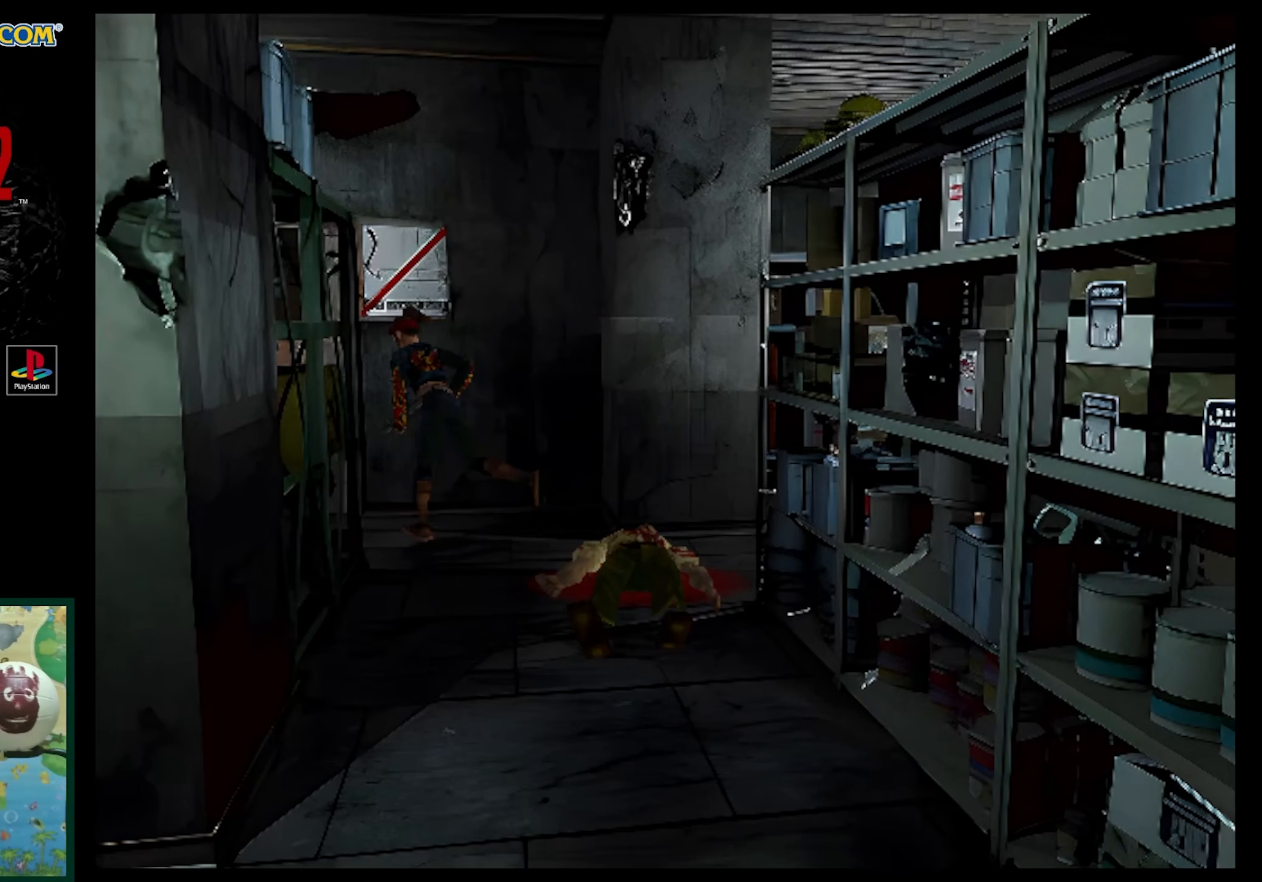
{"buttons": [], "events": [[467, "DPAD_UP", "up"], [467, "SQUARE", "up"]]}
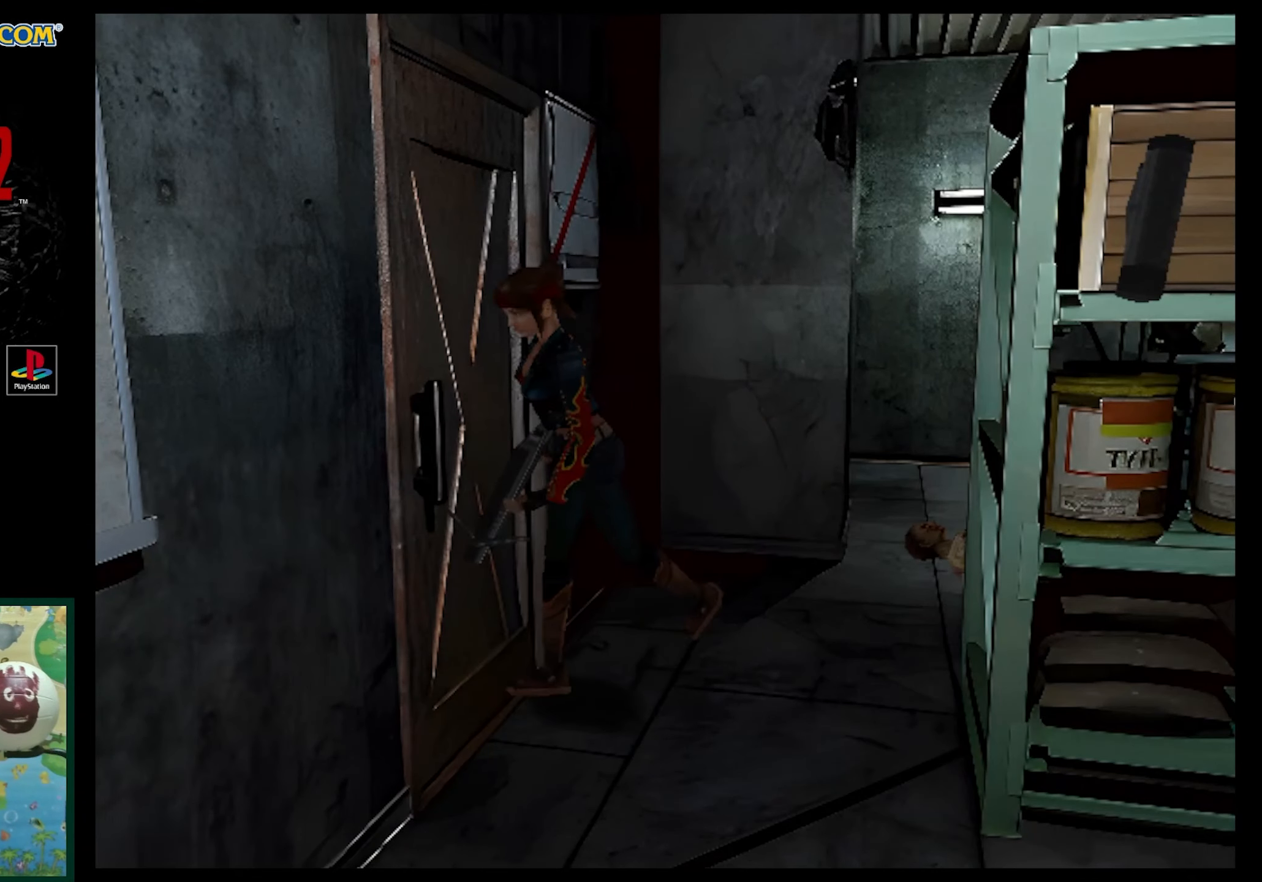
{"buttons": ["DPAD_LEFT"], "events": [[283, "DPAD_LEFT", "down"]]}
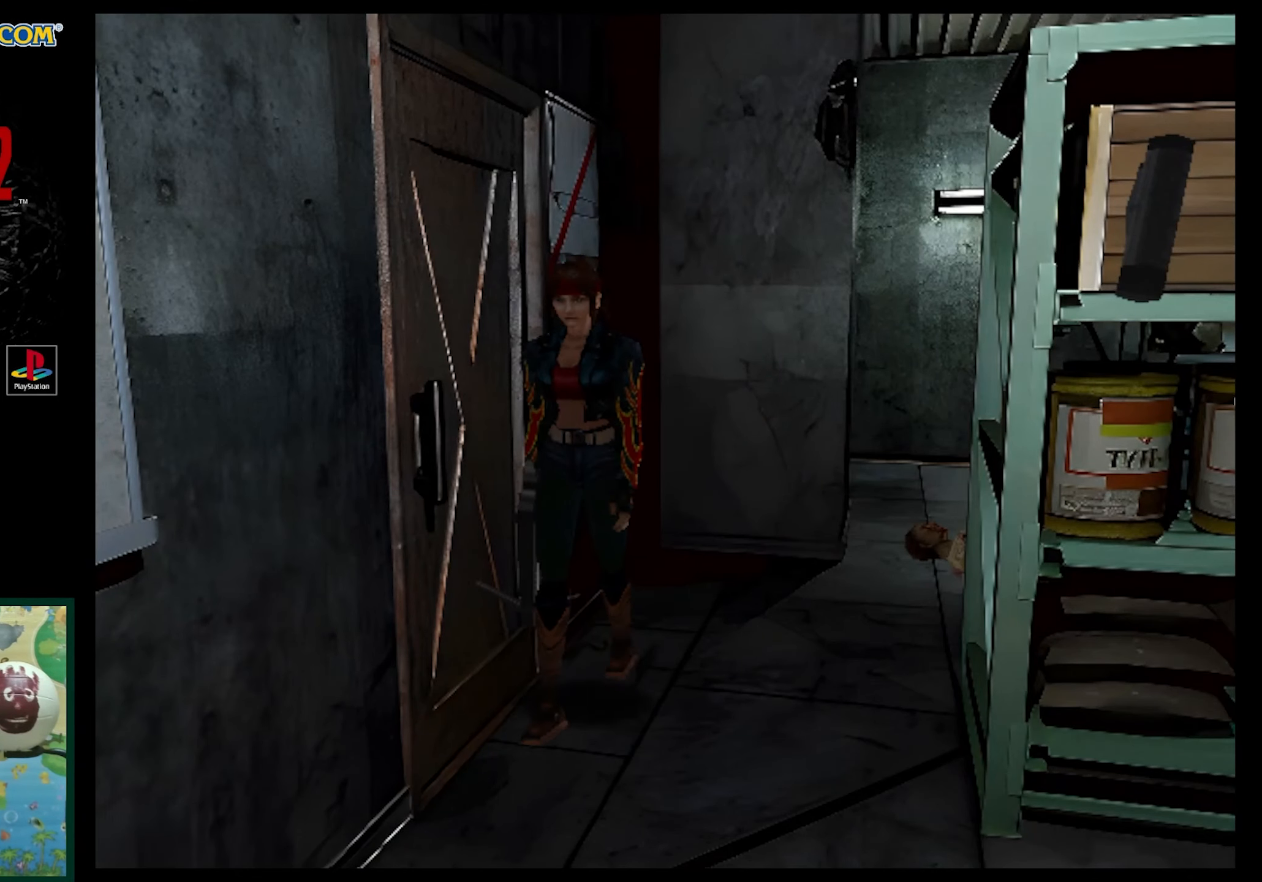
{"buttons": ["SQUARE", "DPAD_UP"], "events": [[17, "DPAD_UP", "down"], [167, "DPAD_LEFT", "up"], [200, "SQUARE", "down"]]}
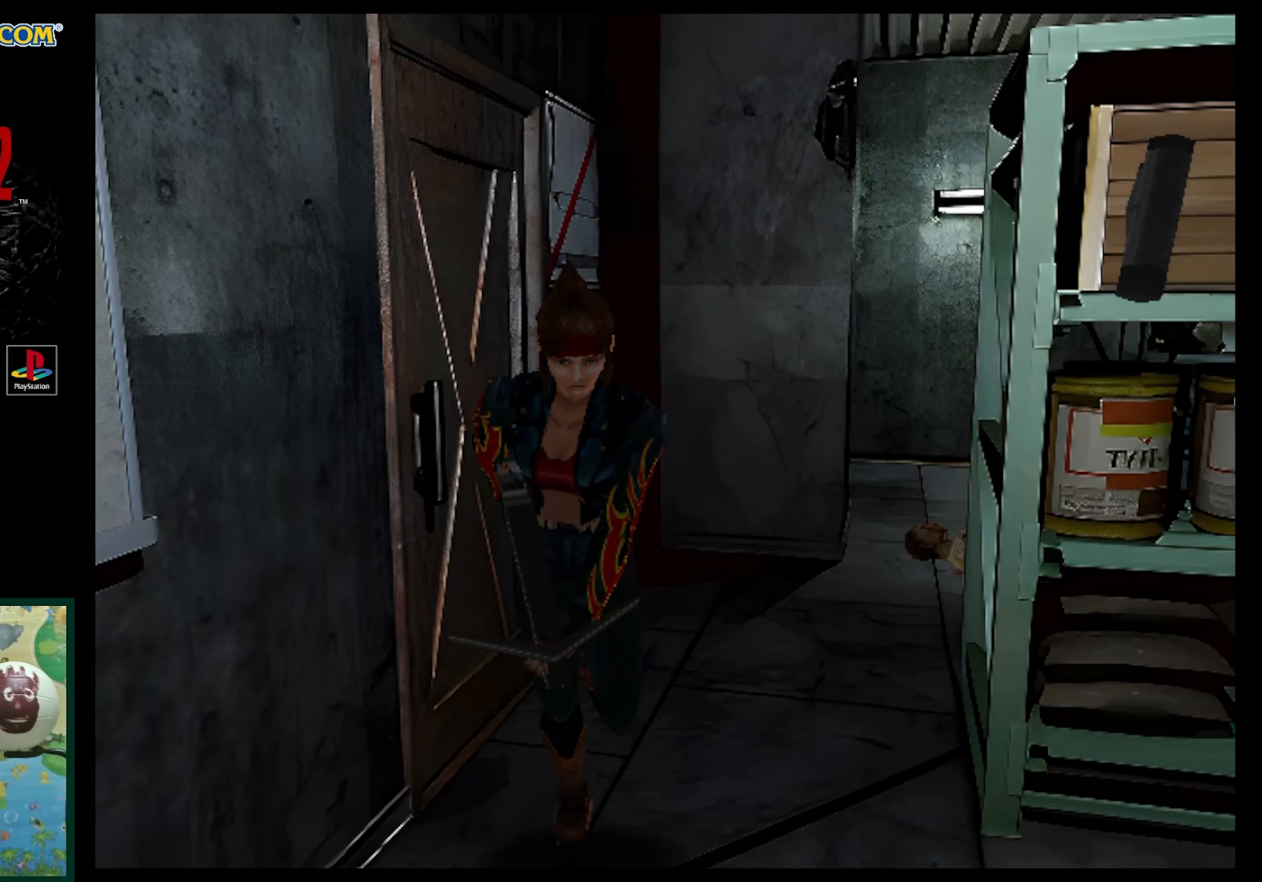
{"buttons": ["SQUARE", "DPAD_UP", "DPAD_LEFT"], "events": [[67, "DPAD_LEFT", "down"]]}
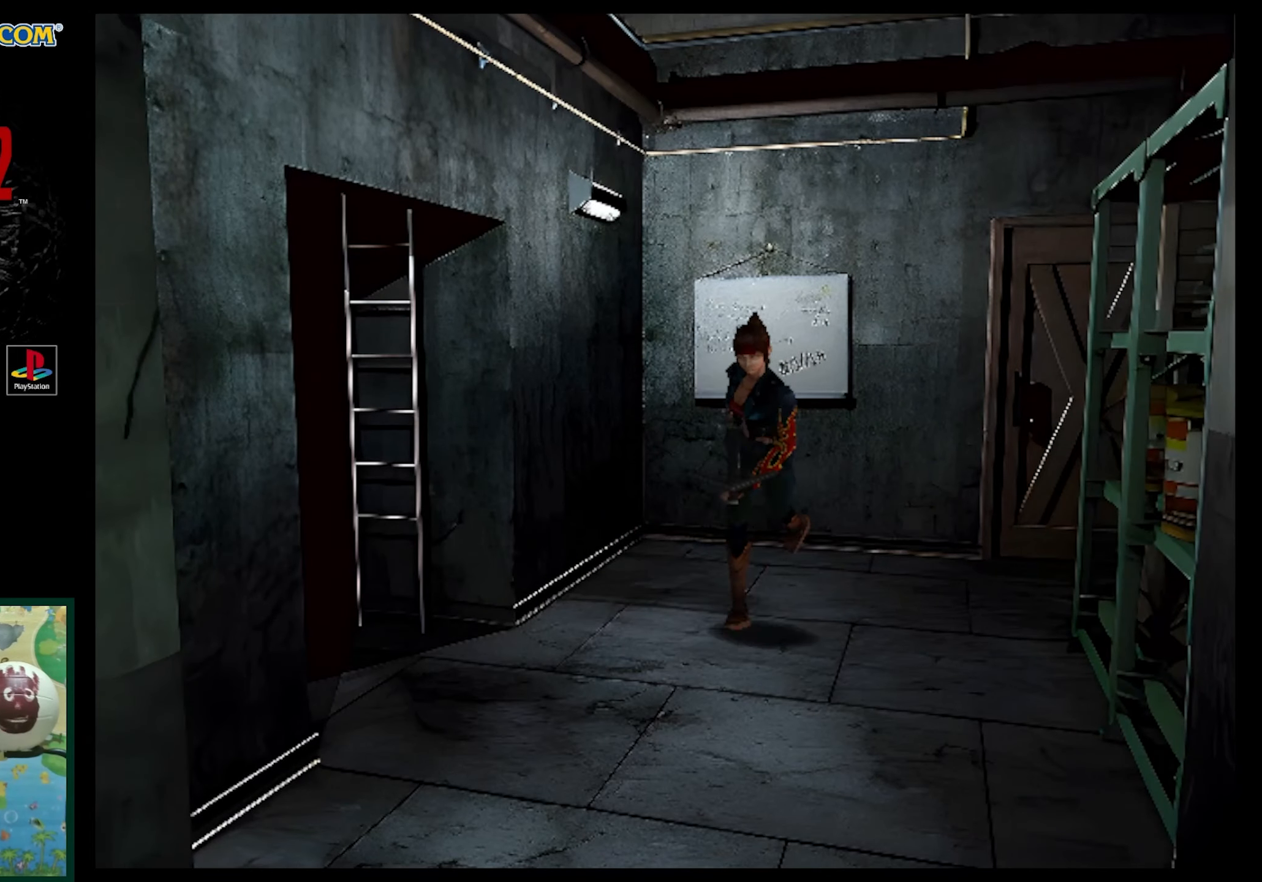
{"buttons": ["SQUARE", "DPAD_UP"], "events": [[250, "DPAD_LEFT", "up"]]}
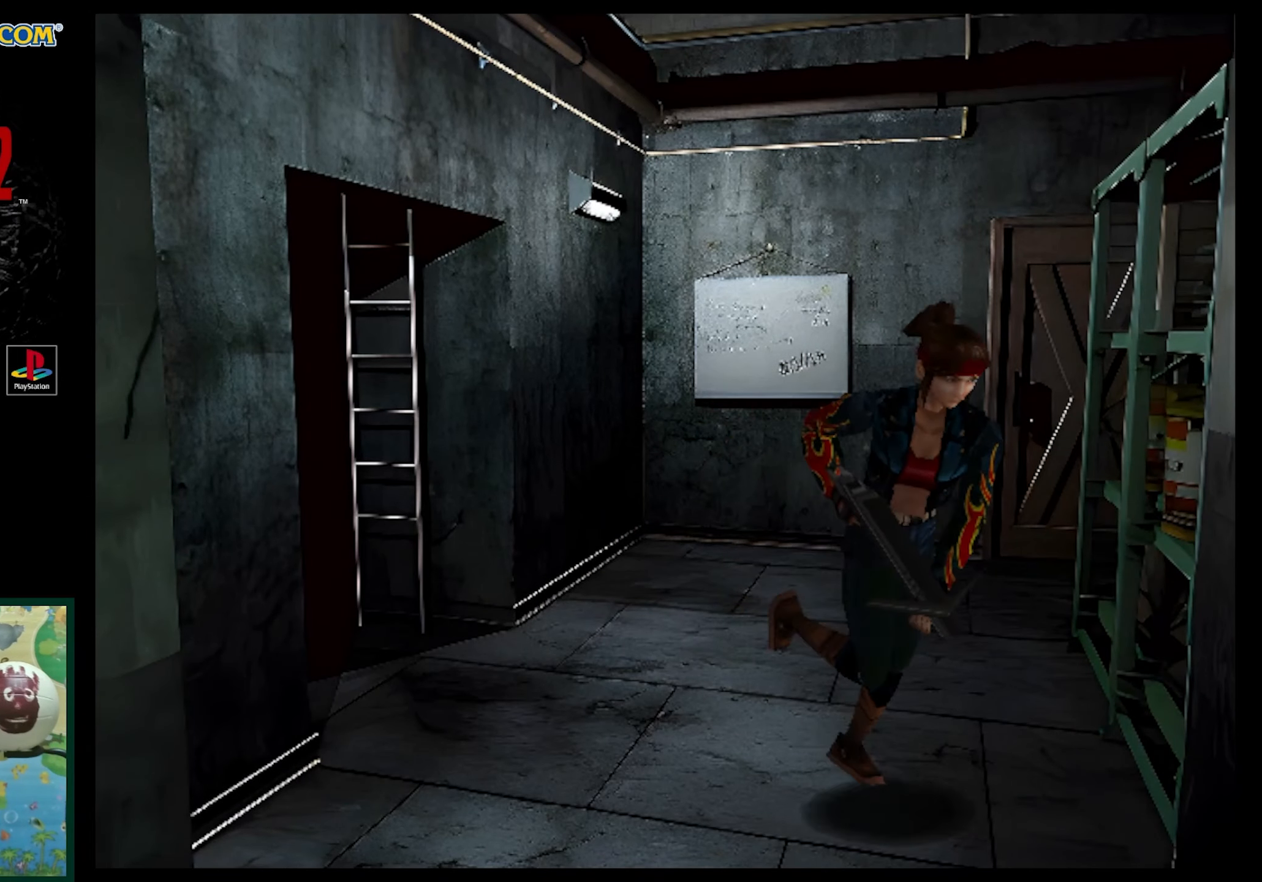
{"buttons": ["DPAD_UP"], "events": [[450, "SQUARE", "up"]]}
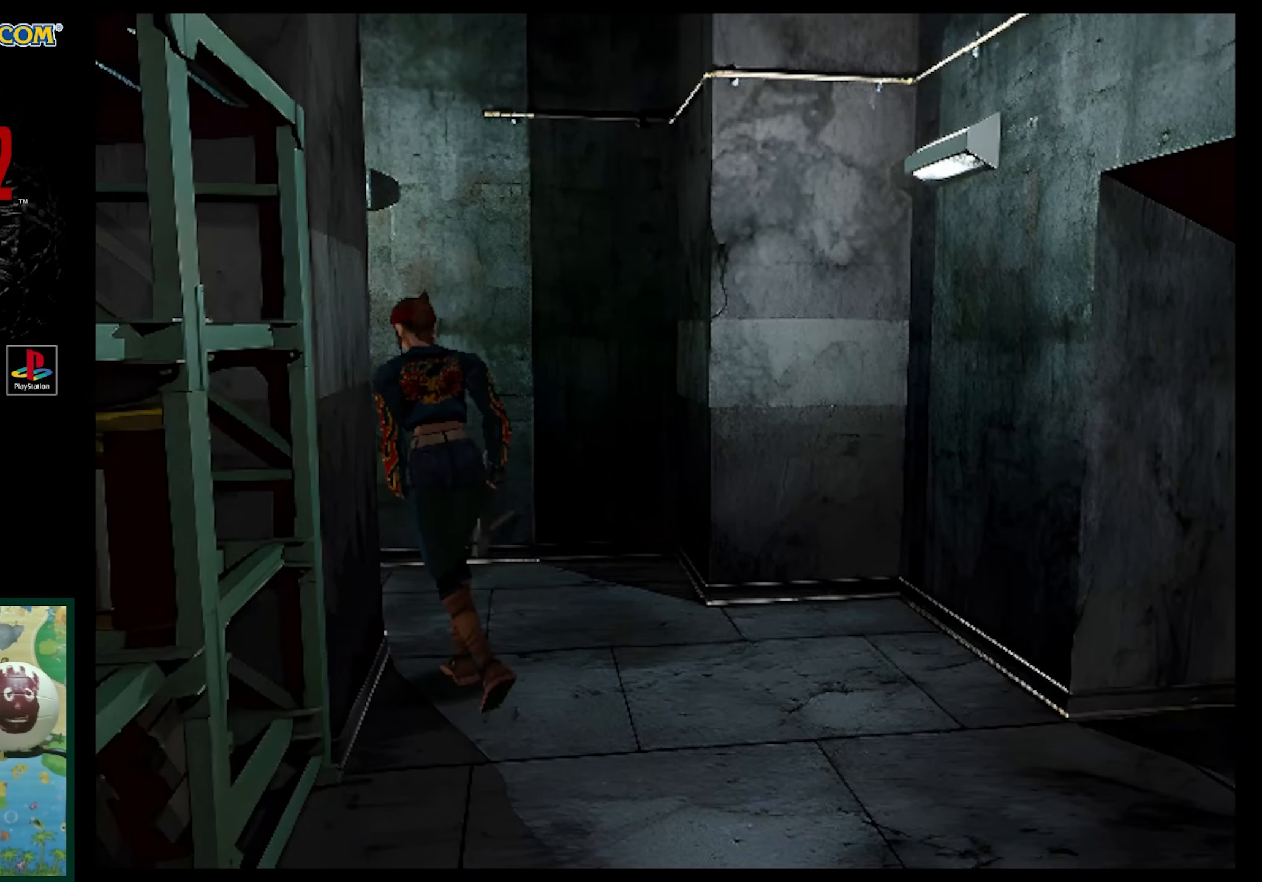
{"buttons": ["SQUARE", "DPAD_UP"], "events": [[133, "DPAD_LEFT", "down"], [217, "SQUARE", "down"], [283, "DPAD_LEFT", "up"]]}
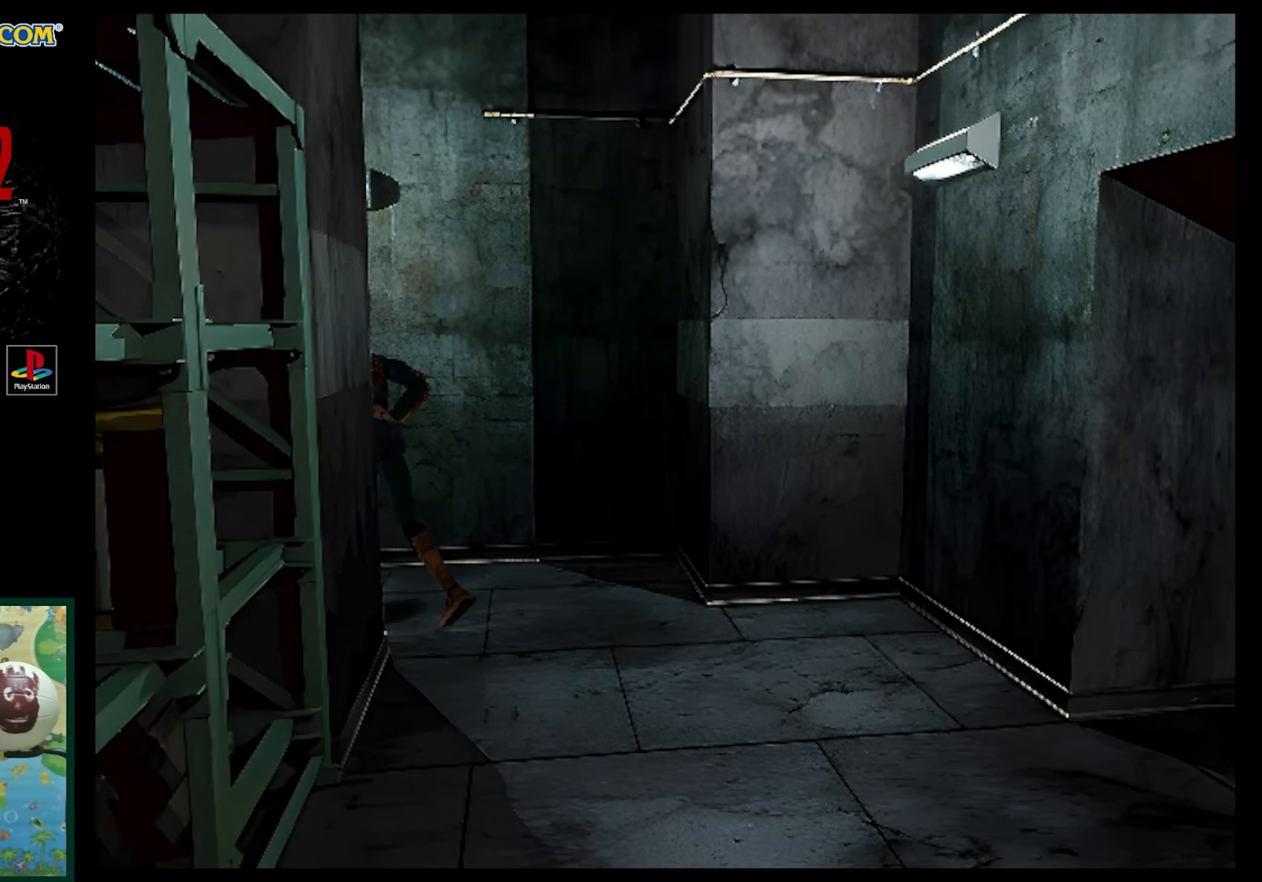
{"buttons": ["DPAD_UP", "DPAD_LEFT"], "events": [[250, "DPAD_LEFT", "down"], [483, "SQUARE", "up"]]}
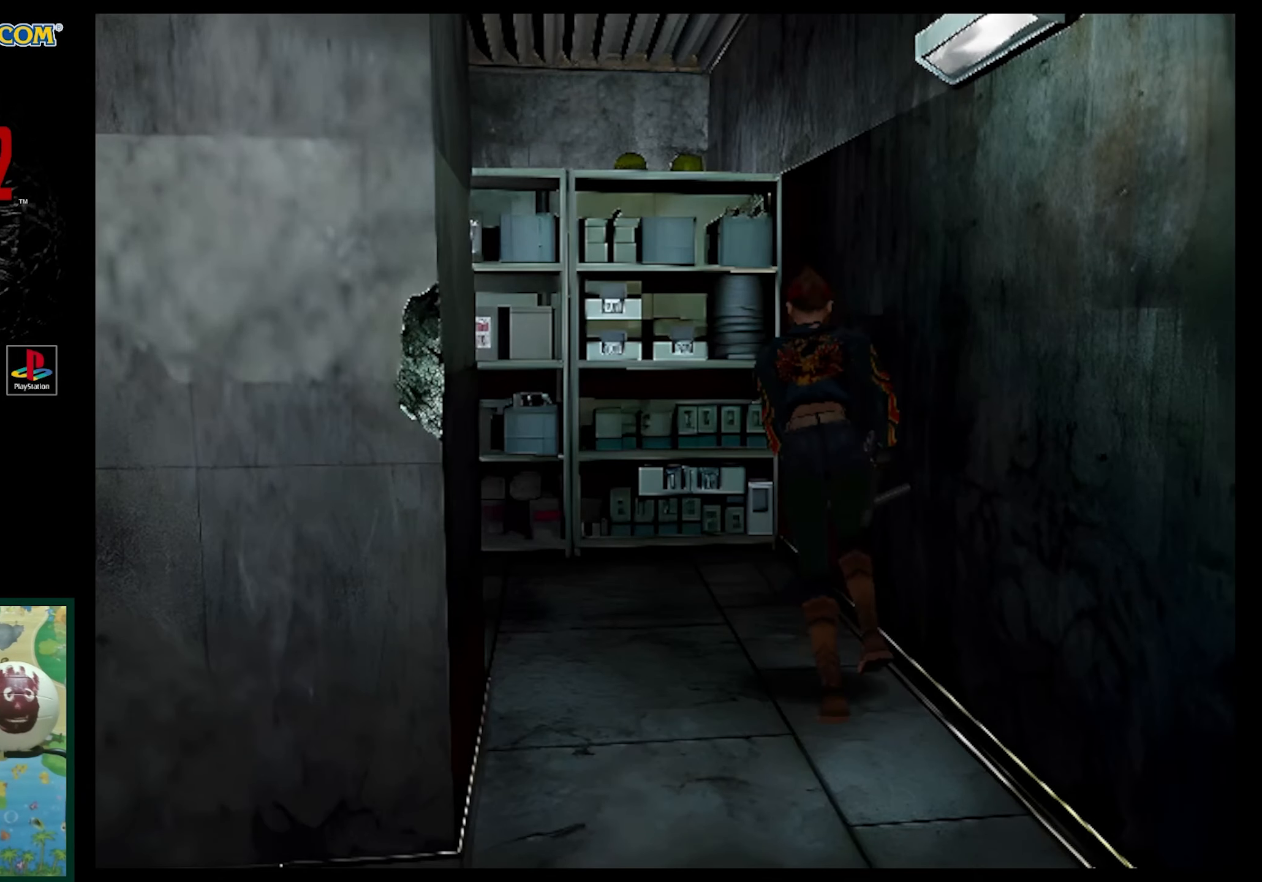
{"buttons": ["SQUARE", "DPAD_UP", "DPAD_LEFT"], "events": [[233, "SQUARE", "down"]]}
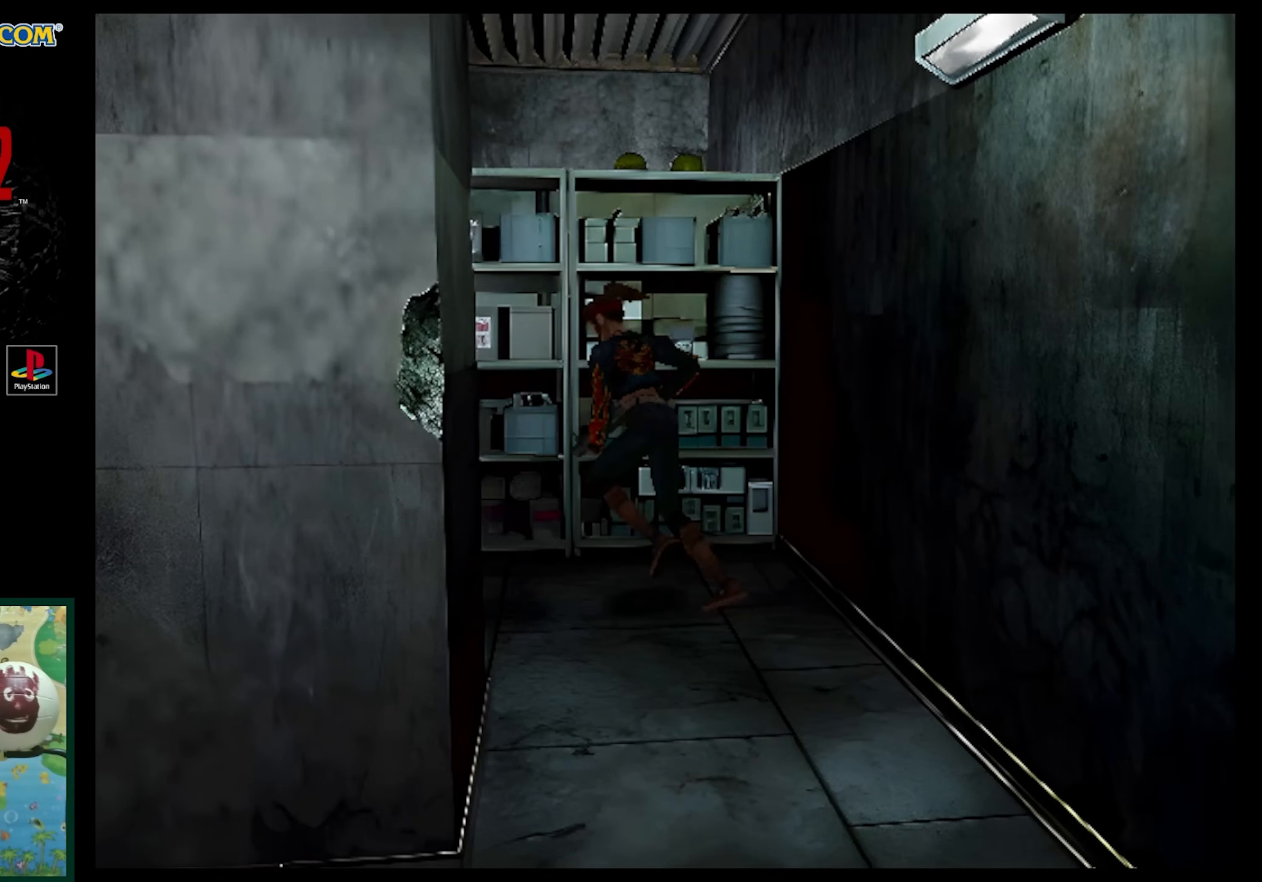
{"buttons": [], "events": [[283, "DPAD_LEFT", "up"], [450, "DPAD_UP", "up"], [450, "SQUARE", "up"]]}
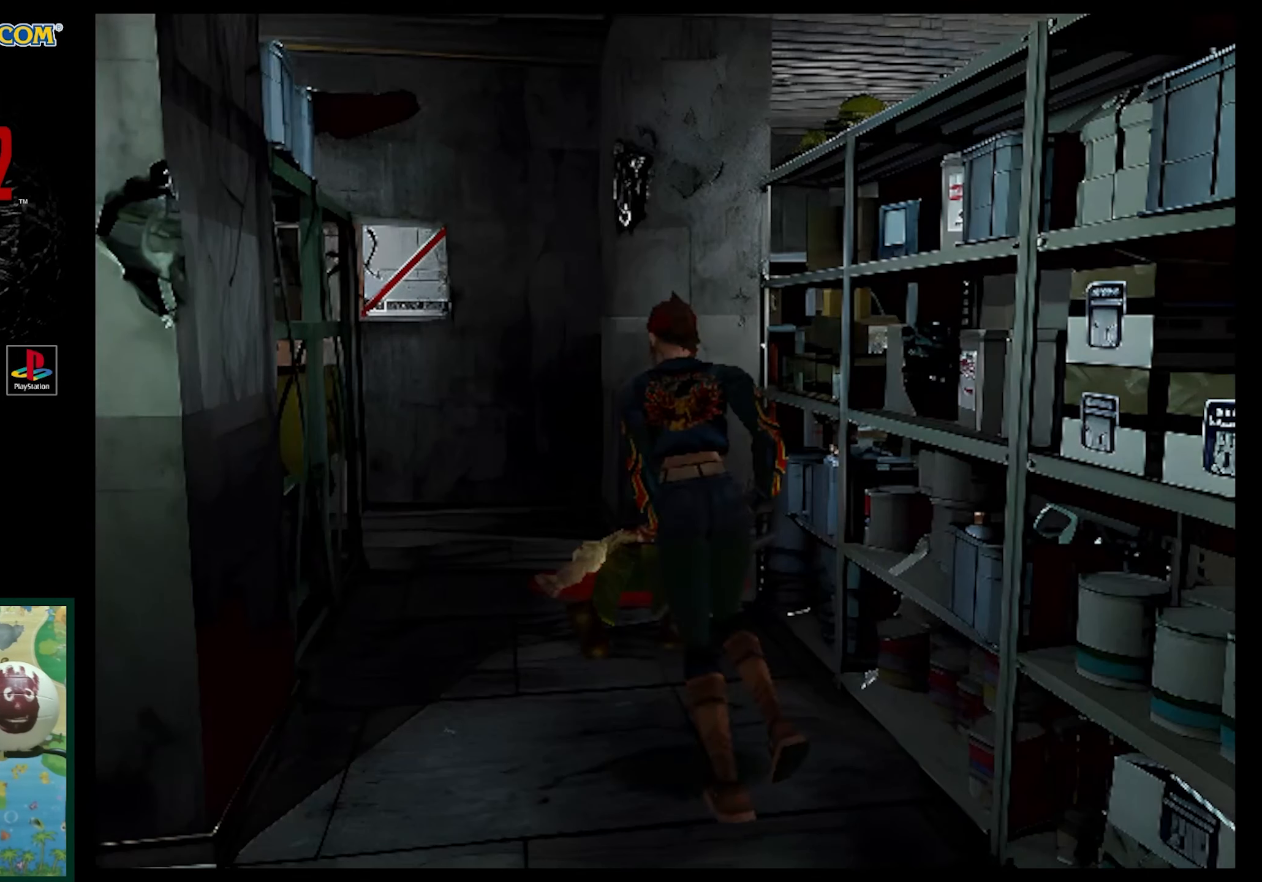
{"buttons": ["DPAD_LEFT"], "events": [[433, "DPAD_LEFT", "down"]]}